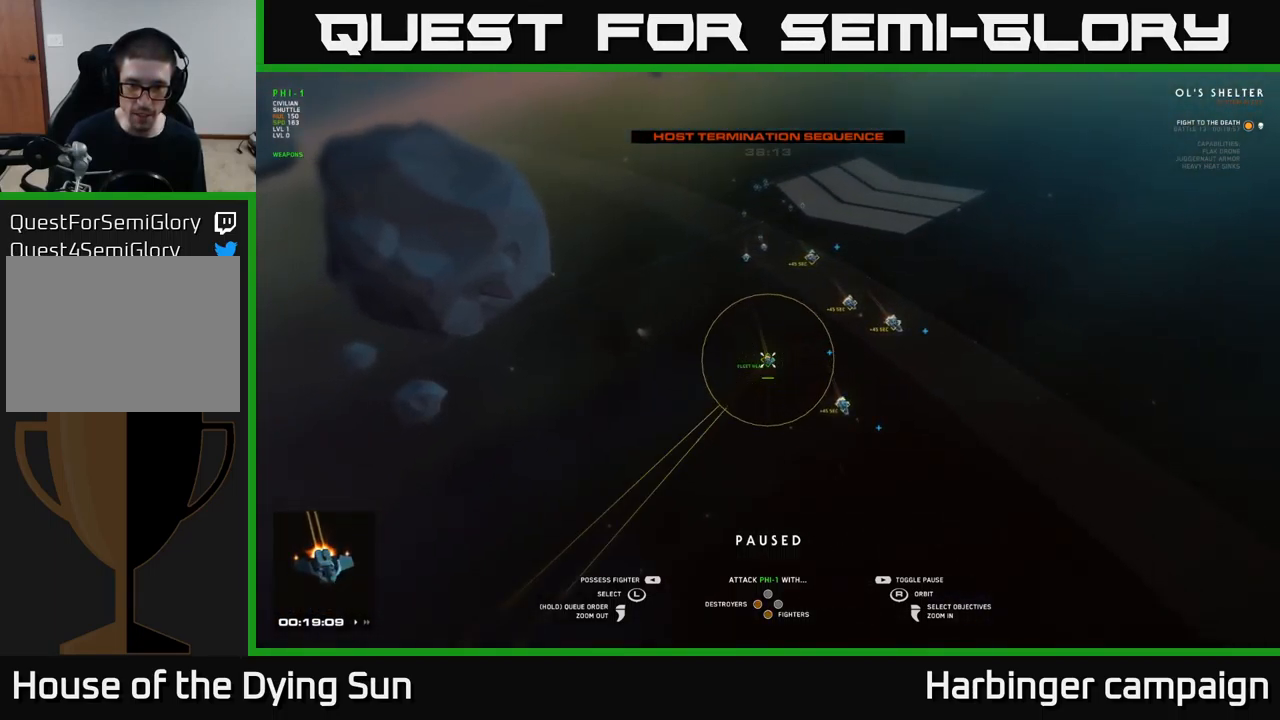
Gameplay with a controller (Xbox layout); each line is a JSON object with the inputs held at the frame after it. "events" lists button and stick changes between this image and that frame as [ms after this image, input, new state], when the widget could be followed in between.
{"buttons": [], "left_stick": "center", "right_stick": "center", "events": []}
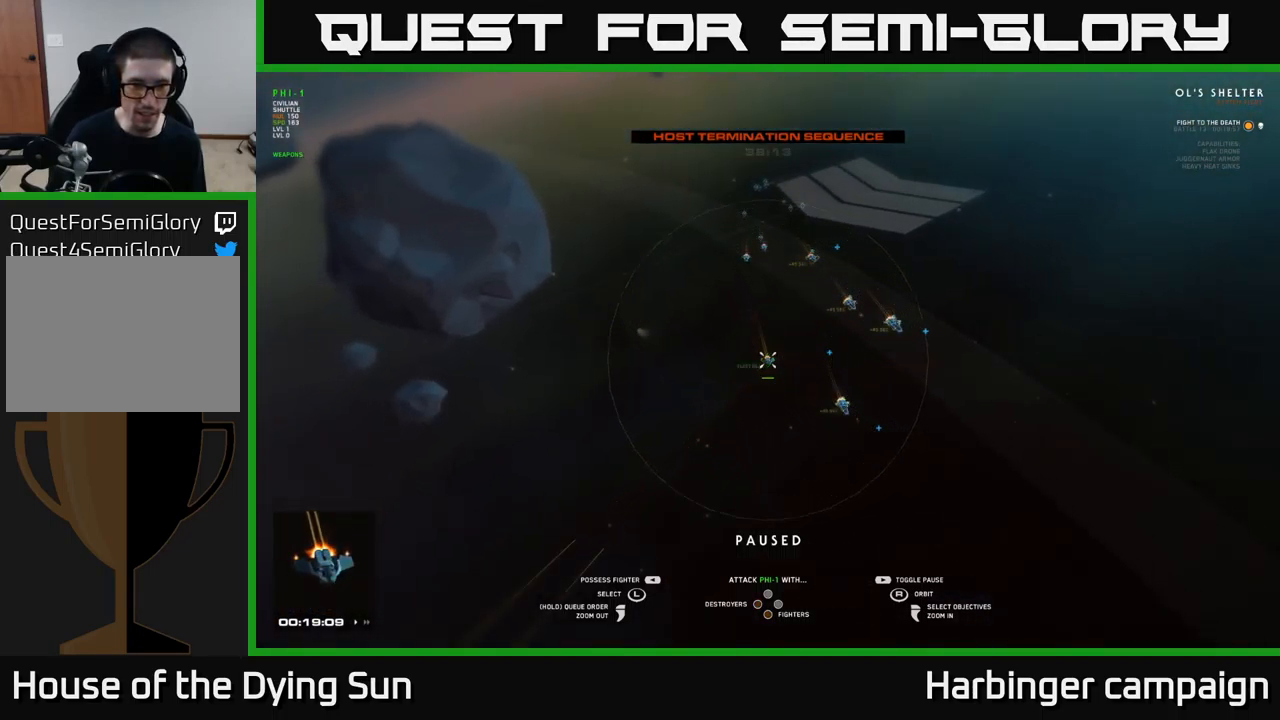
{"buttons": ["SELECT"], "left_stick": "center", "right_stick": "center", "events": [[500, "SELECT", "down"]]}
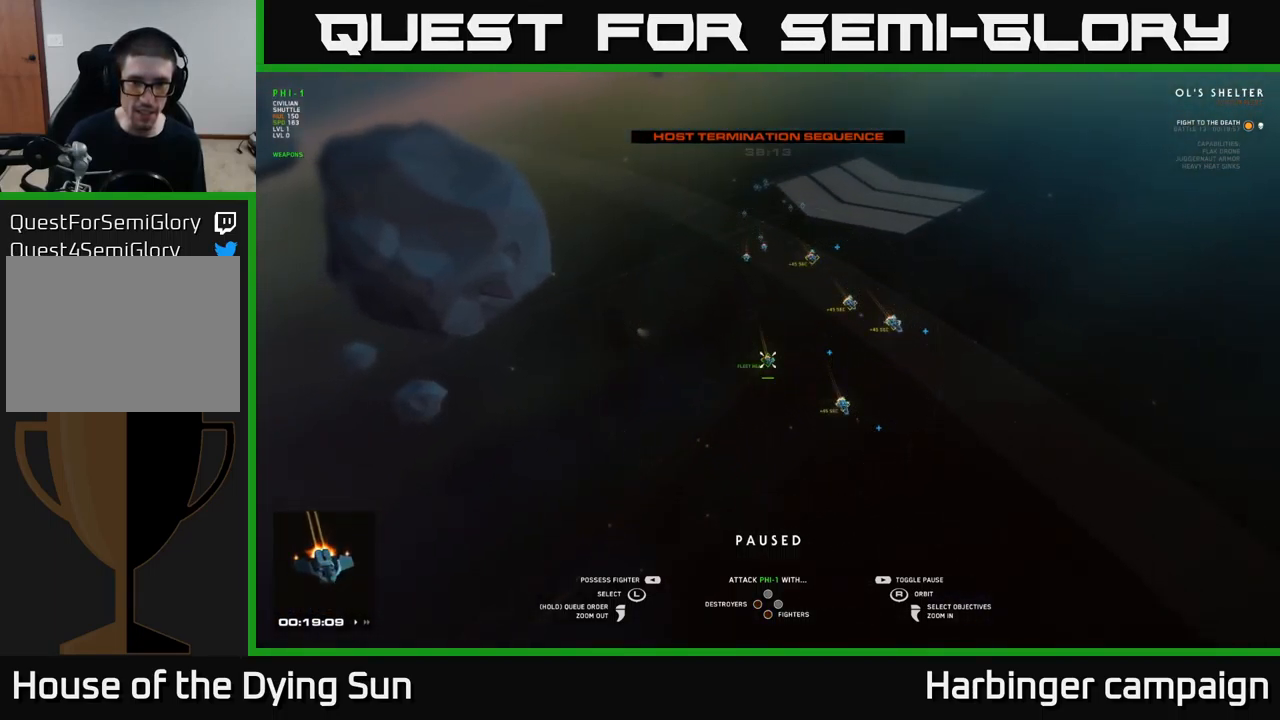
{"buttons": [], "left_stick": "center", "right_stick": "up-right", "events": [[133, "SELECT", "up"], [466, "right_stick", "up-right"]]}
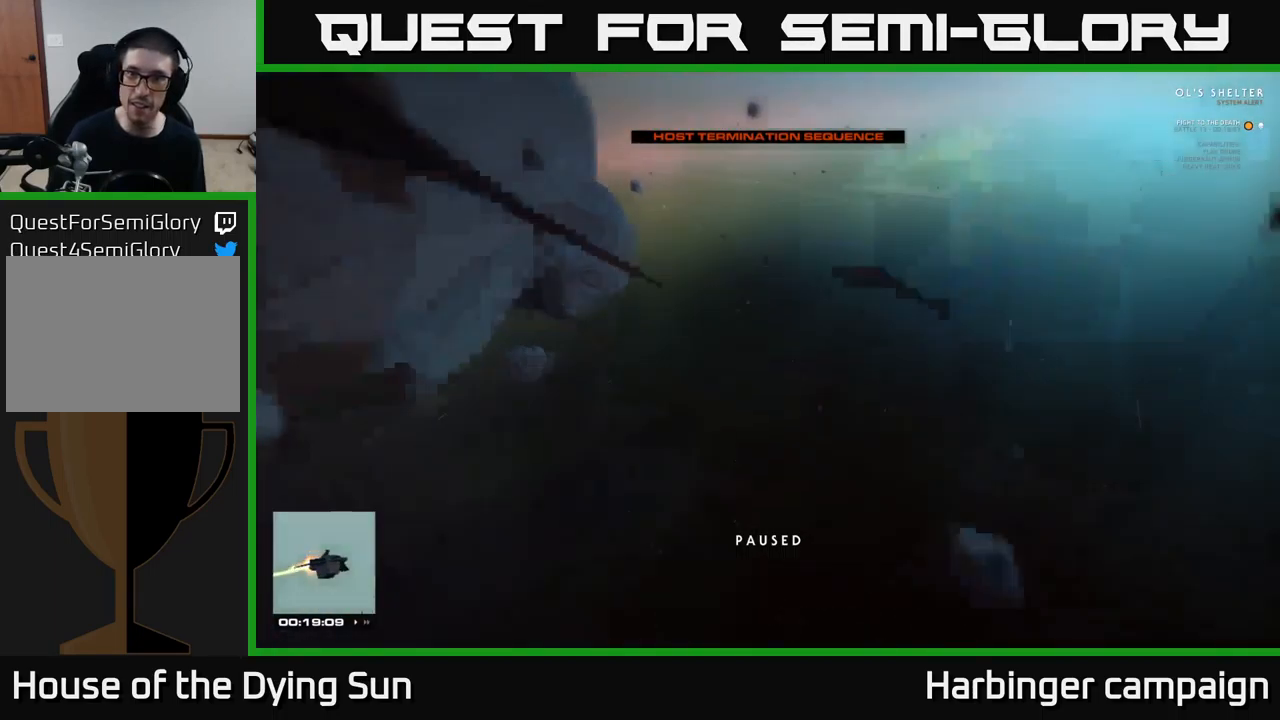
{"buttons": [], "left_stick": "center", "right_stick": "down-right", "events": [[116, "right_stick", "right"], [250, "right_stick", "center"], [433, "right_stick", "down-right"]]}
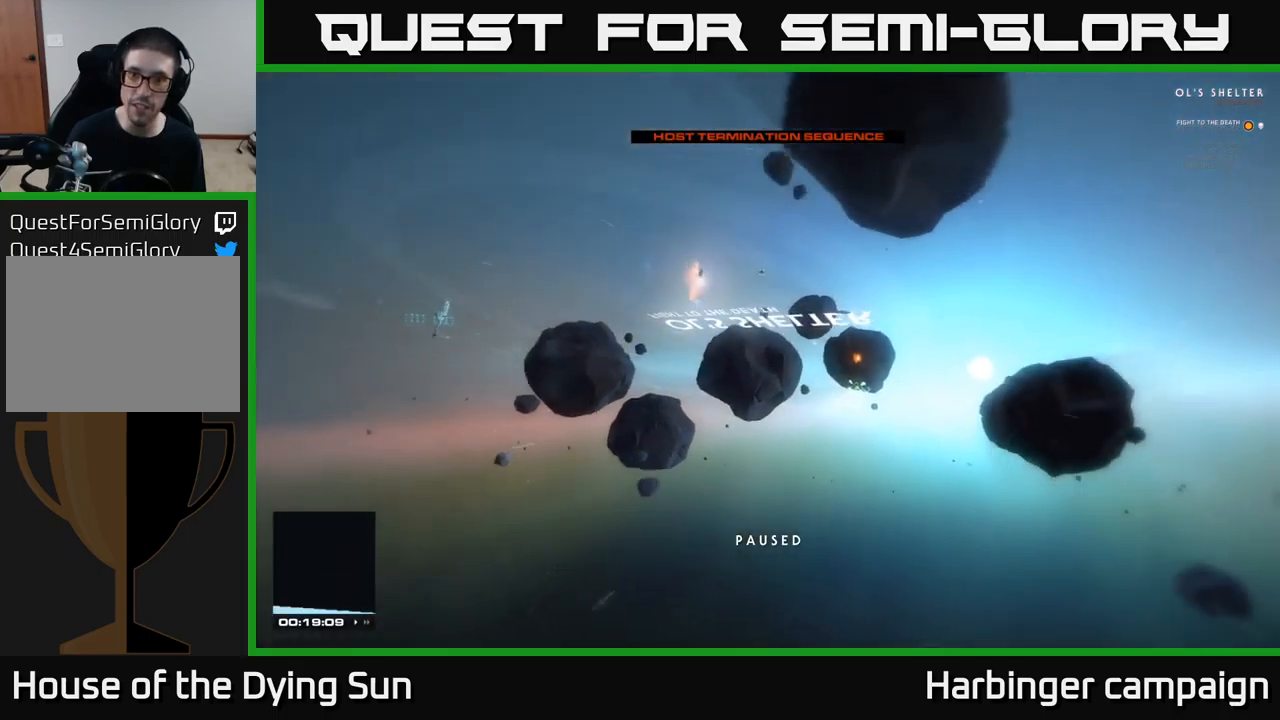
{"buttons": [], "left_stick": "center", "right_stick": "down", "events": [[150, "left_stick", "right"], [267, "left_stick", "center"], [267, "right_stick", "down"]]}
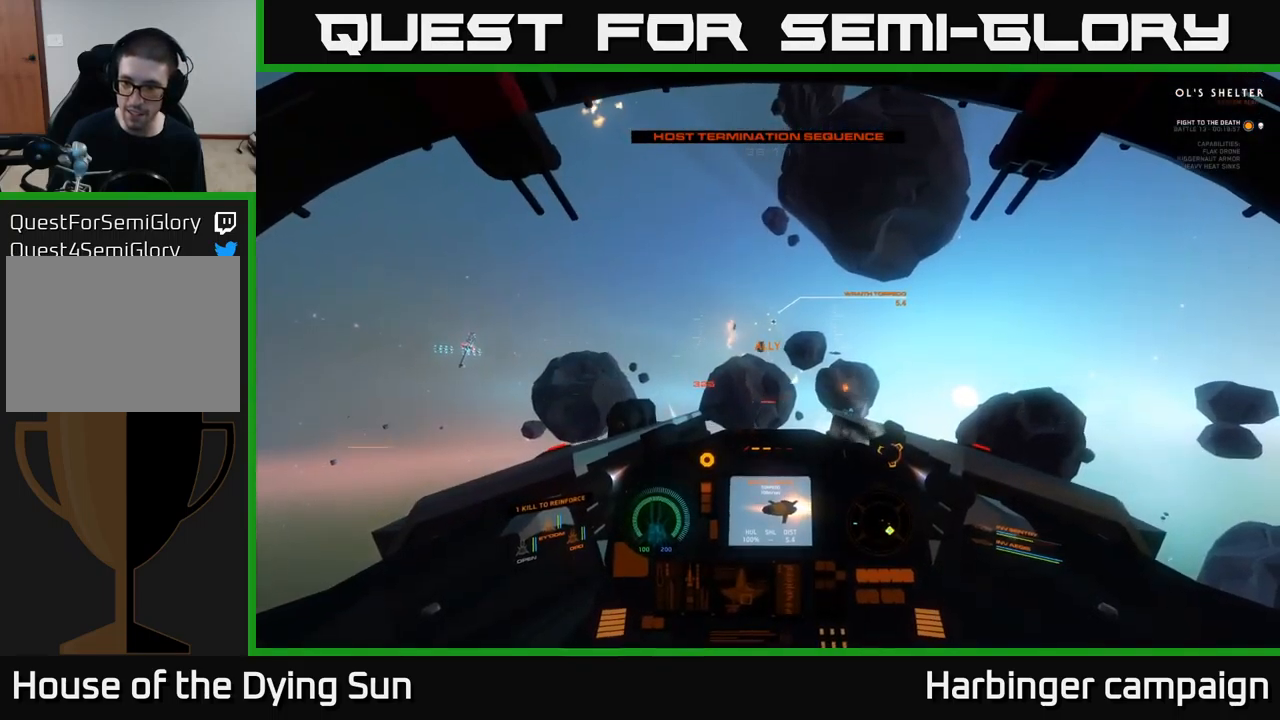
{"buttons": ["L2"], "left_stick": "center", "right_stick": "center", "events": [[67, "L2", "down"], [233, "right_stick", "center"]]}
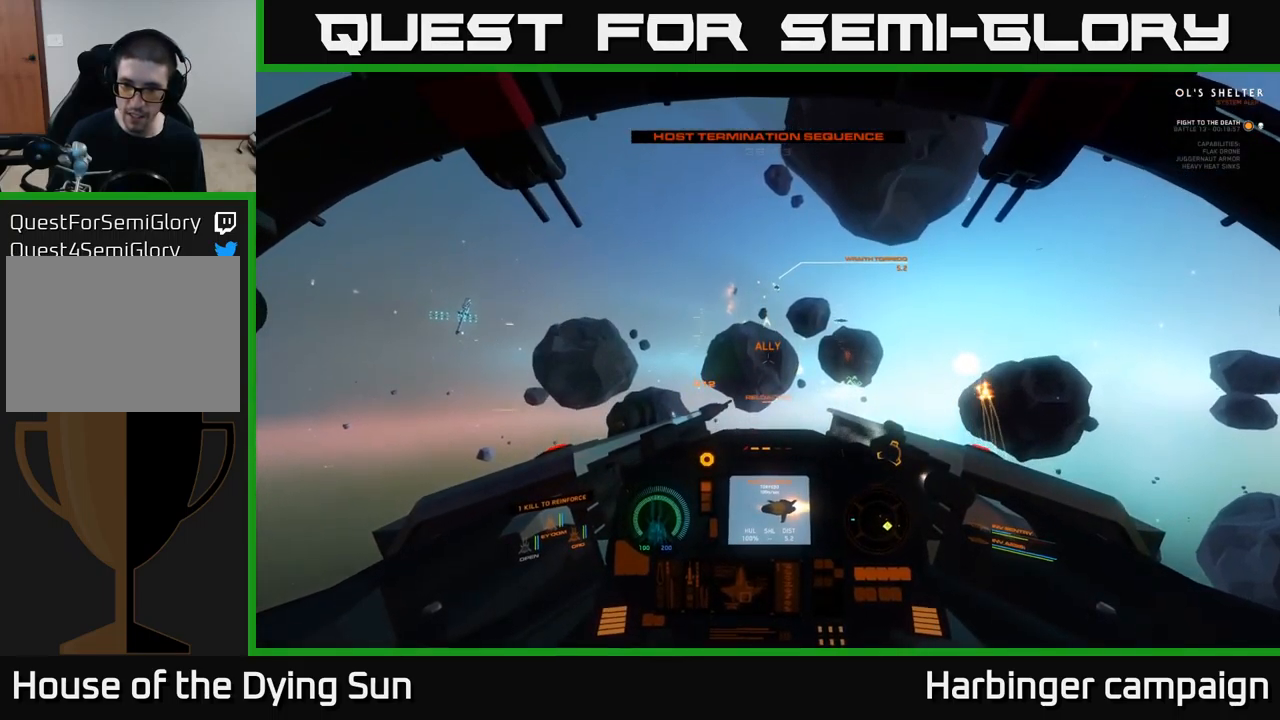
{"buttons": ["L2"], "left_stick": "center", "right_stick": "right", "events": [[17, "right_stick", "down-right"], [250, "right_stick", "center"], [450, "right_stick", "right"]]}
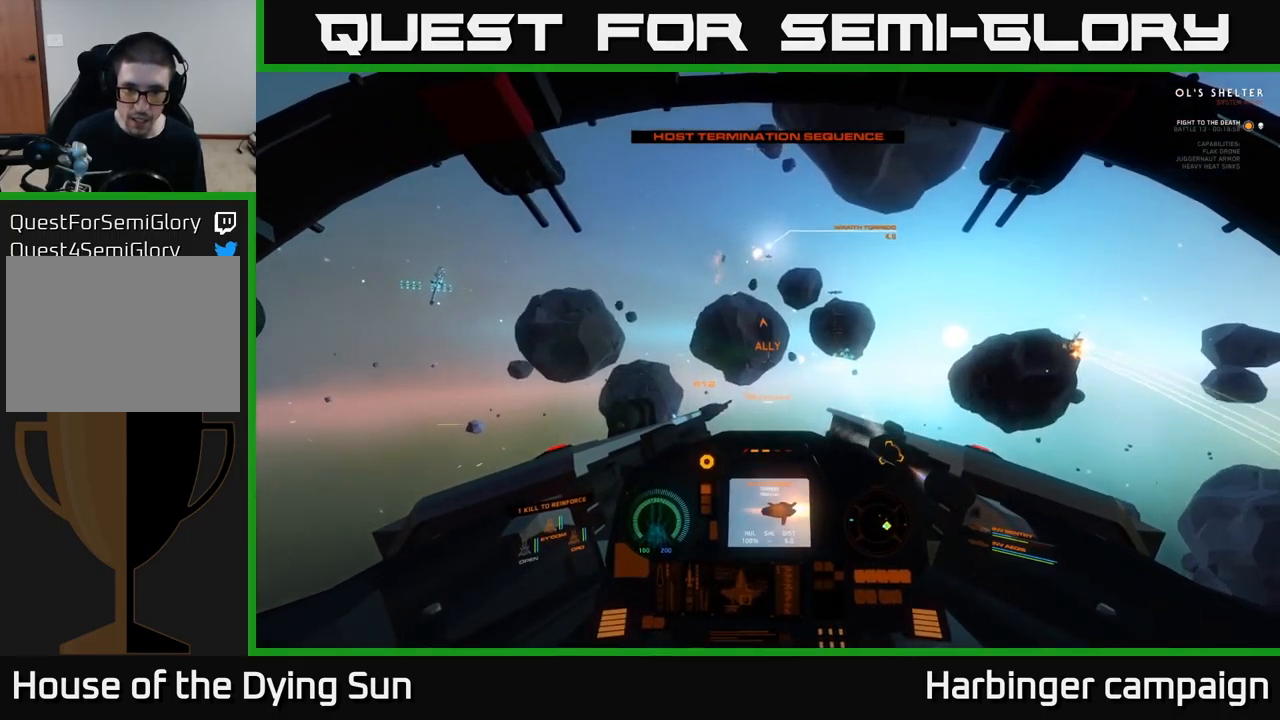
{"buttons": ["L2"], "left_stick": "center", "right_stick": "center", "events": [[217, "right_stick", "down-right"], [317, "right_stick", "center"]]}
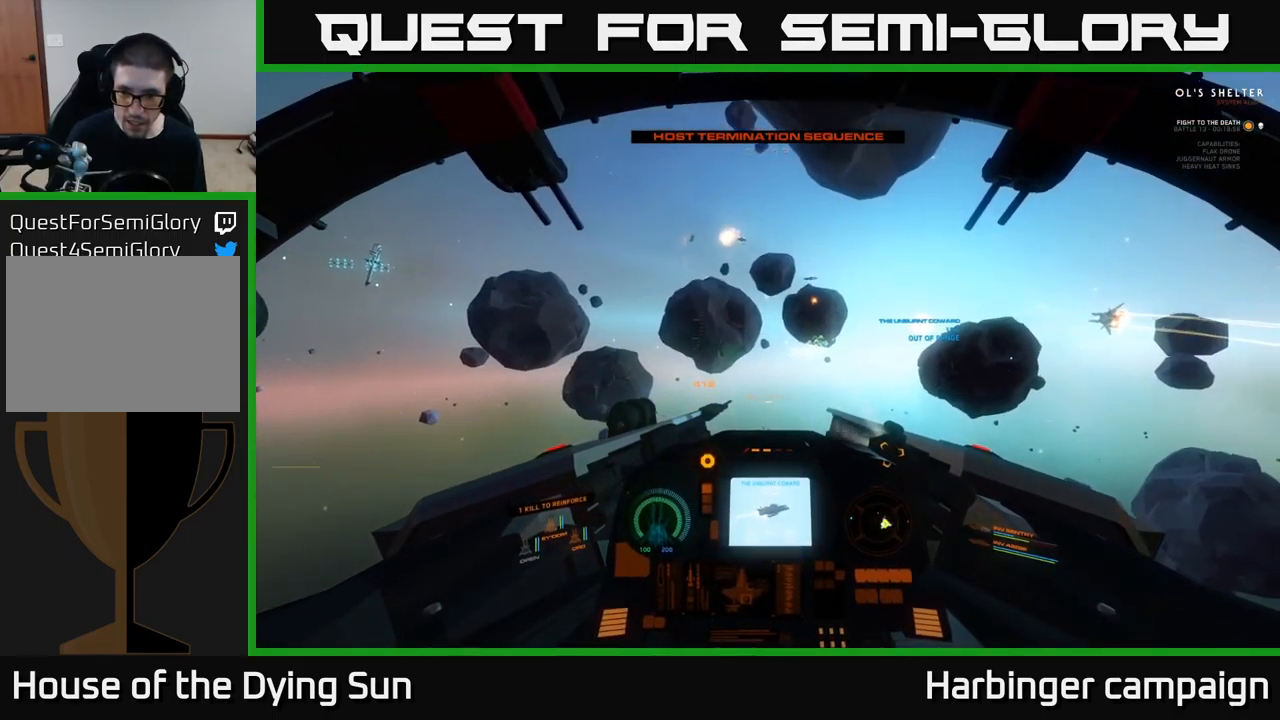
{"buttons": ["L2"], "left_stick": "center", "right_stick": "down", "events": [[367, "right_stick", "down"]]}
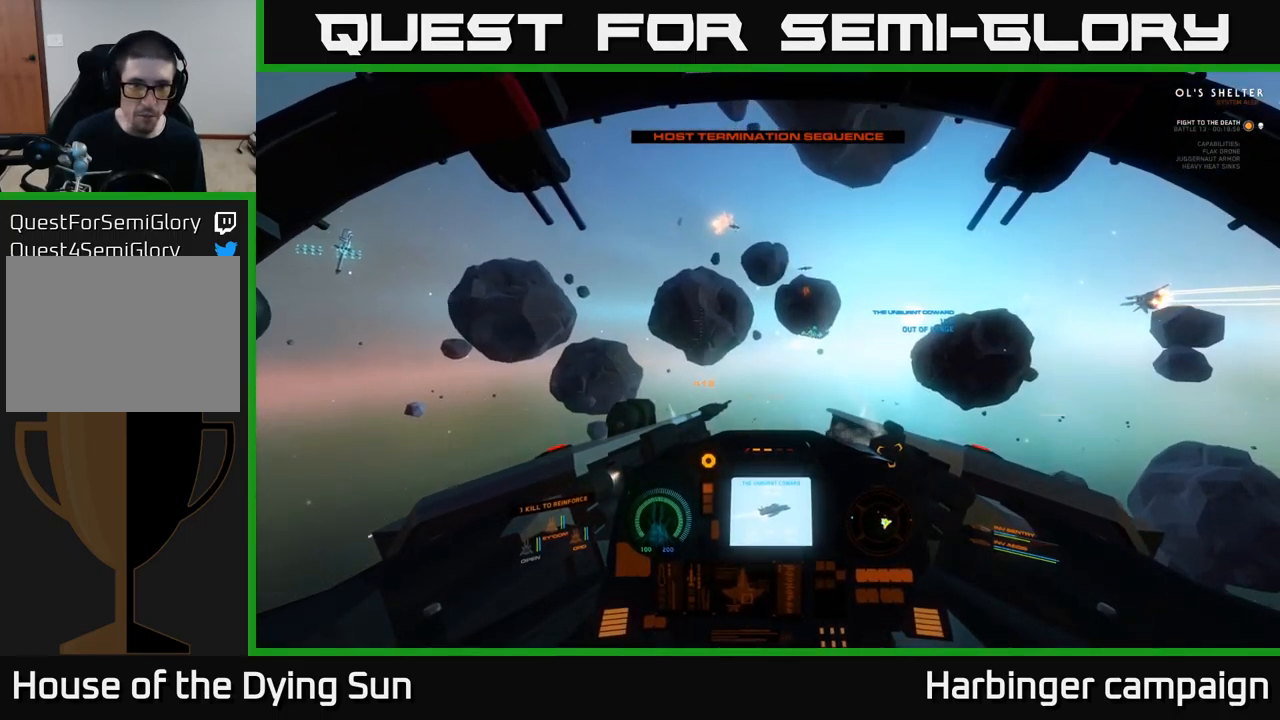
{"buttons": ["L2"], "left_stick": "center", "right_stick": "right", "events": [[67, "right_stick", "left"], [117, "right_stick", "up"], [217, "right_stick", "up-right"], [333, "right_stick", "right"]]}
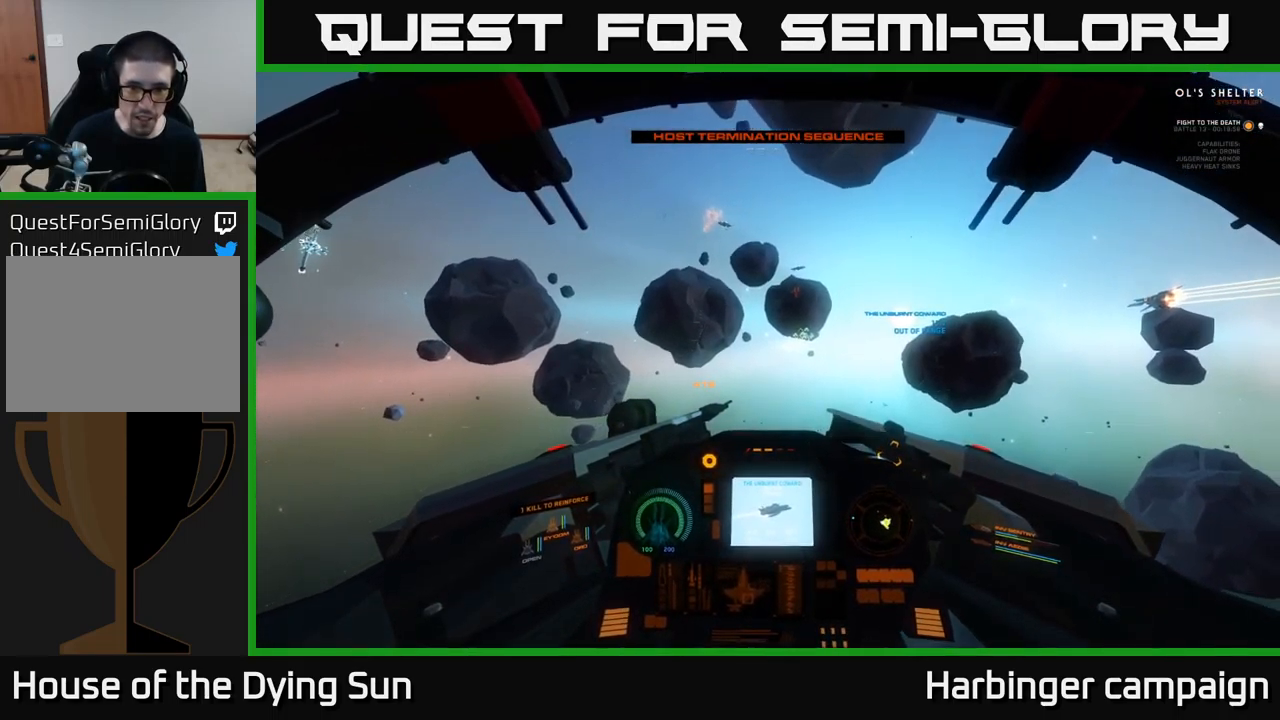
{"buttons": ["L2"], "left_stick": "center", "right_stick": "up", "events": [[17, "right_stick", "center"], [283, "right_stick", "up"]]}
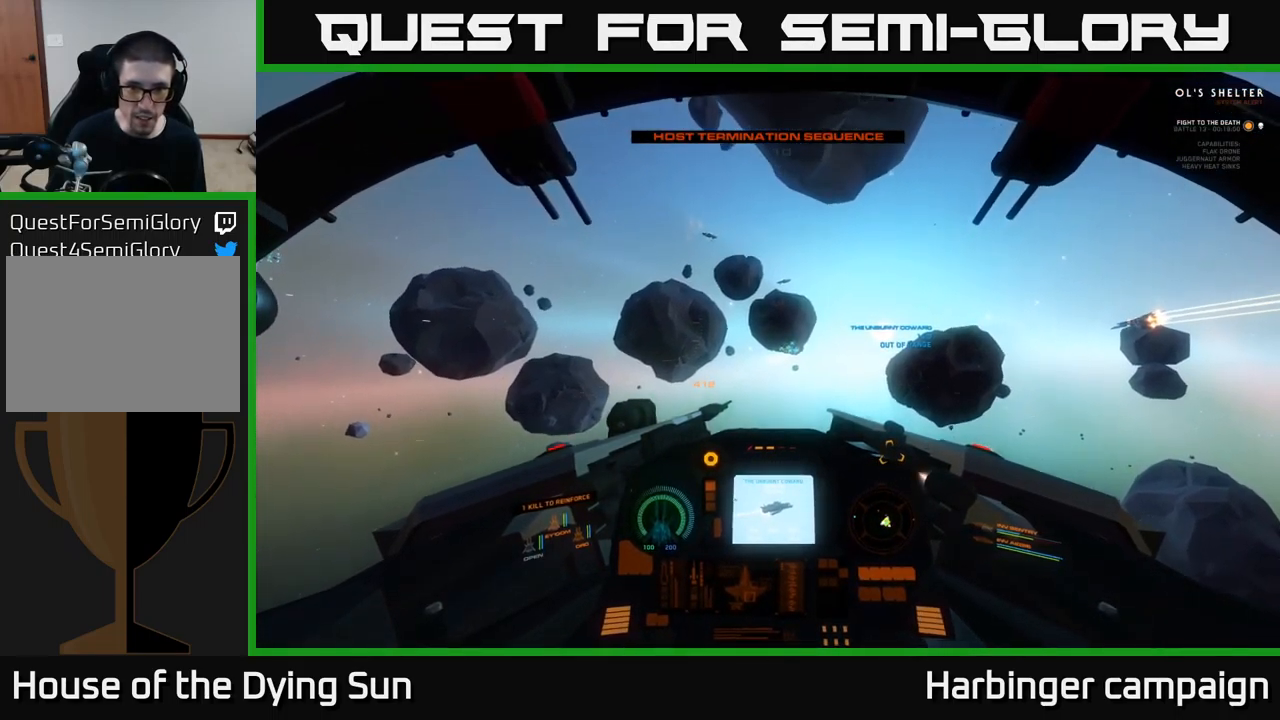
{"buttons": ["L2"], "left_stick": "center", "right_stick": "center", "events": [[17, "right_stick", "up-right"], [183, "right_stick", "up"], [283, "right_stick", "up-left"], [500, "right_stick", "center"]]}
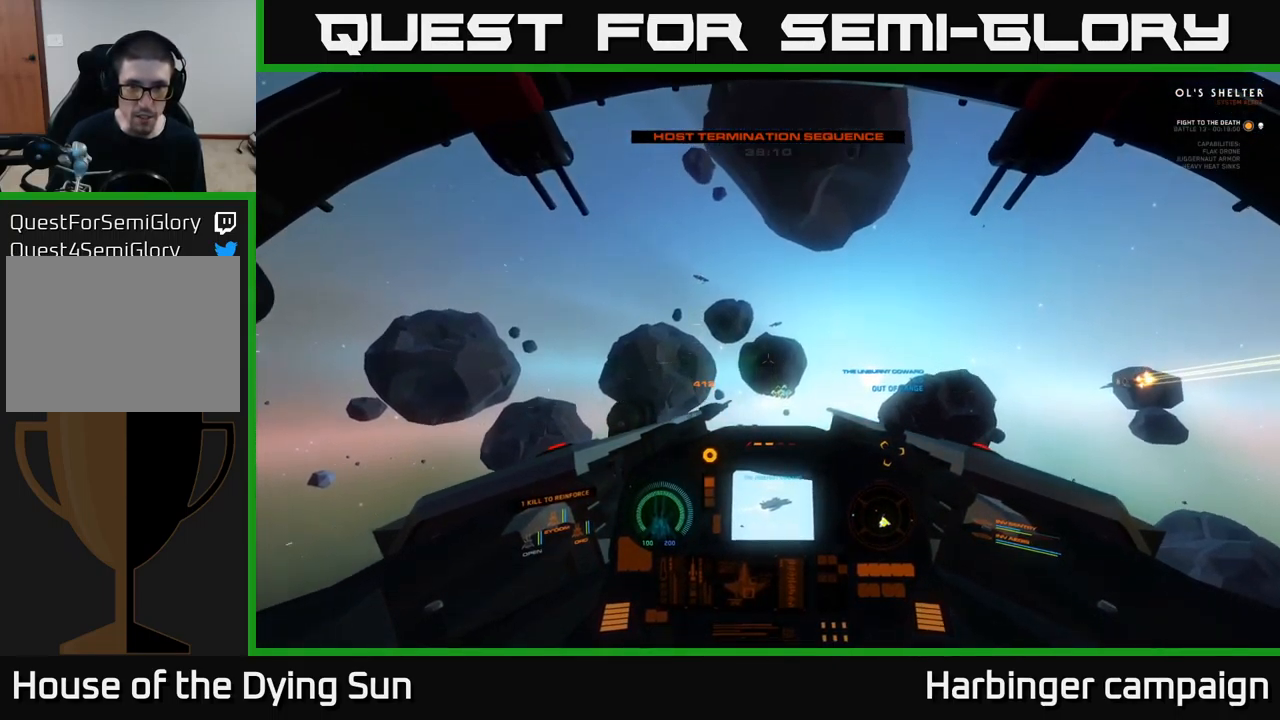
{"buttons": ["L2"], "left_stick": "center", "right_stick": "down-right", "events": [[183, "right_stick", "right"], [333, "right_stick", "down-right"]]}
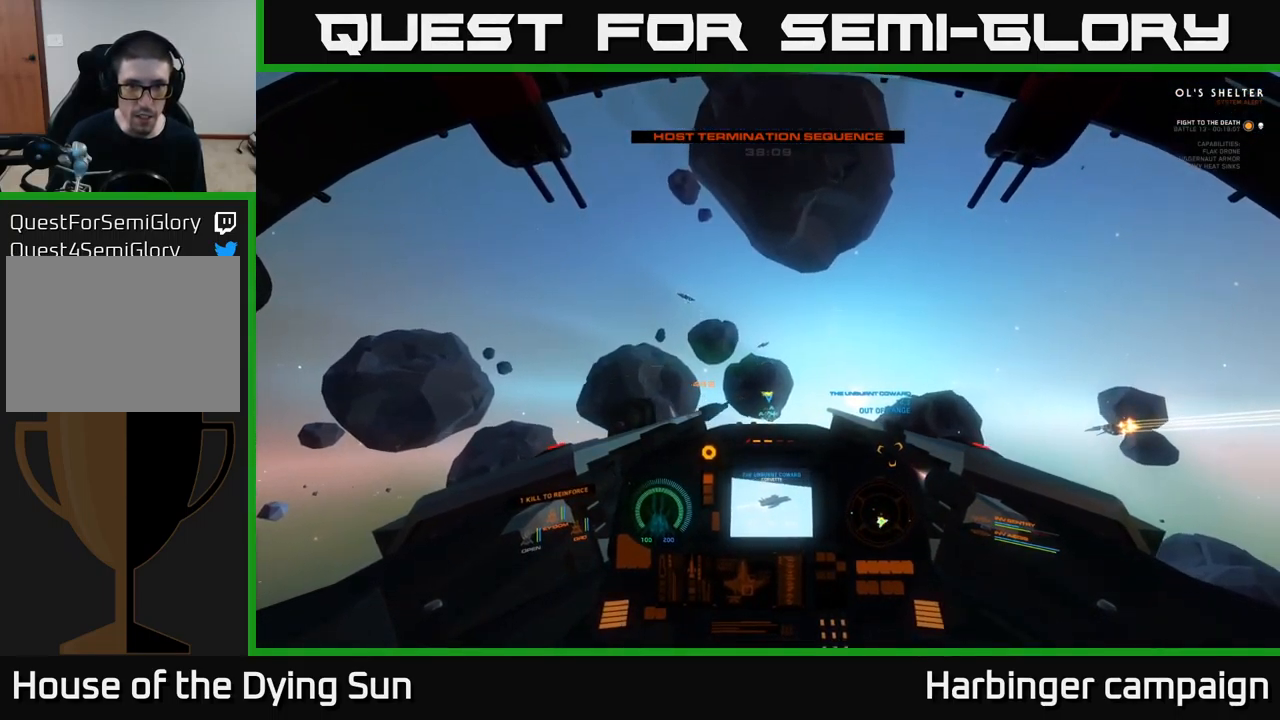
{"buttons": ["L2"], "left_stick": "center", "right_stick": "center", "events": [[33, "right_stick", "down"], [483, "right_stick", "center"]]}
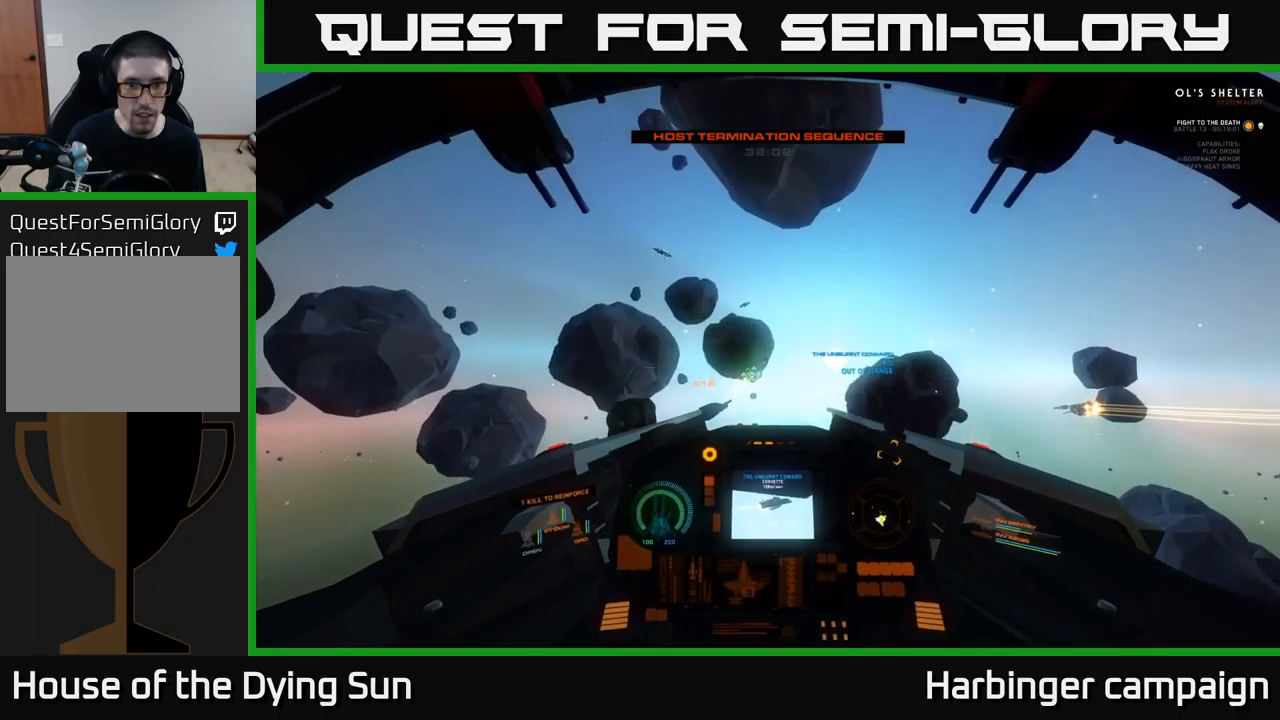
{"buttons": ["L2", "R3"], "left_stick": "center", "right_stick": "center", "events": [[134, "right_stick", "up-right"], [384, "R3", "down"], [400, "right_stick", "center"]]}
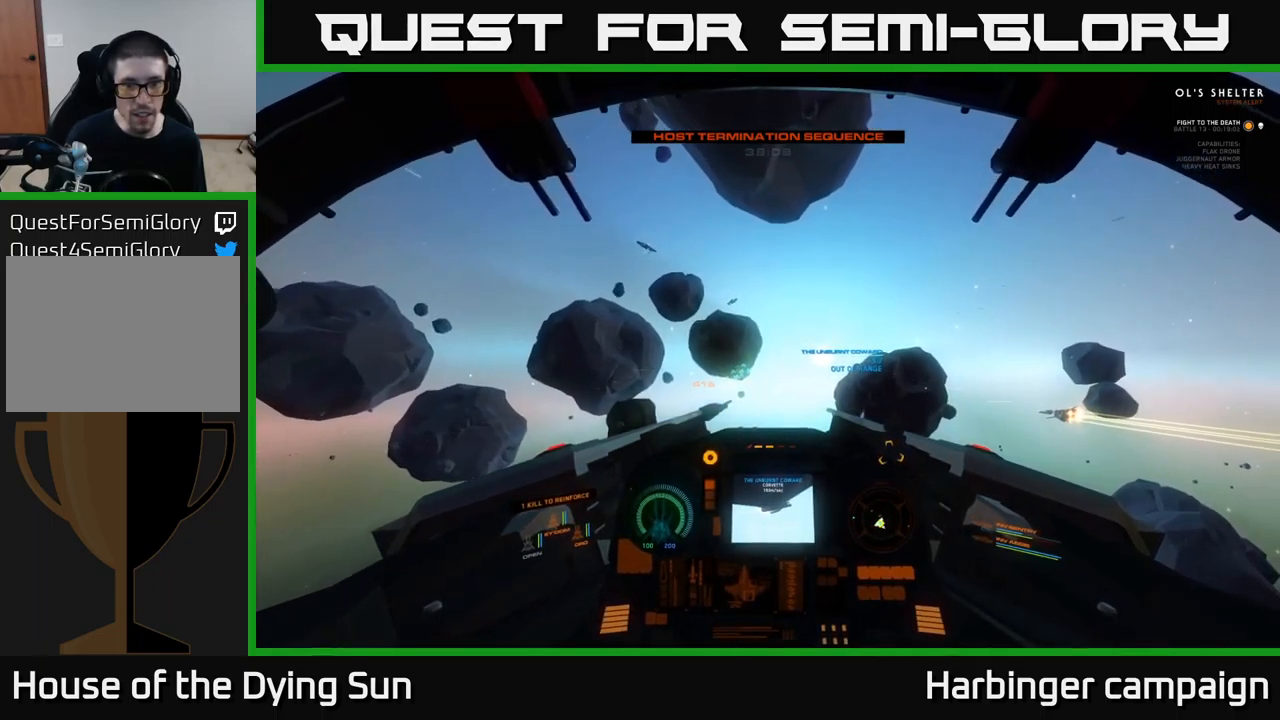
{"buttons": ["L2"], "left_stick": "center", "right_stick": "down-right", "events": [[234, "R3", "up"], [334, "right_stick", "down"], [500, "right_stick", "down-right"]]}
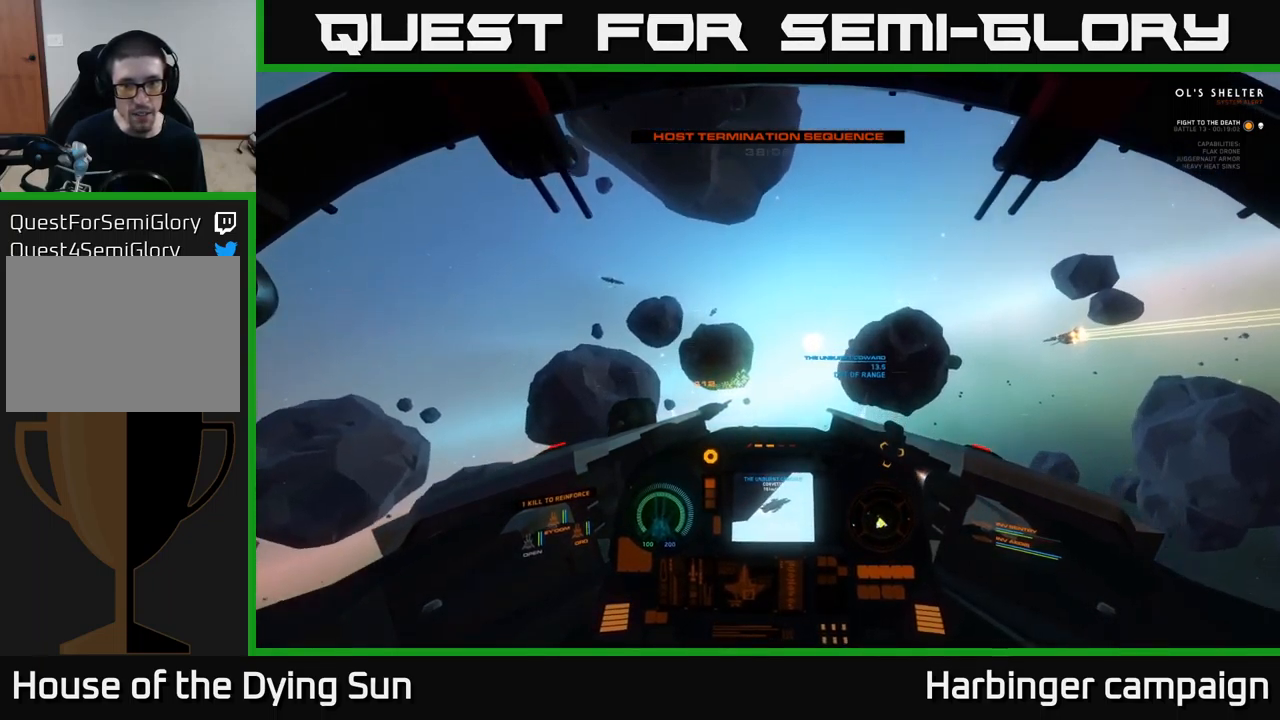
{"buttons": ["L2"], "left_stick": "center", "right_stick": "down-right", "events": []}
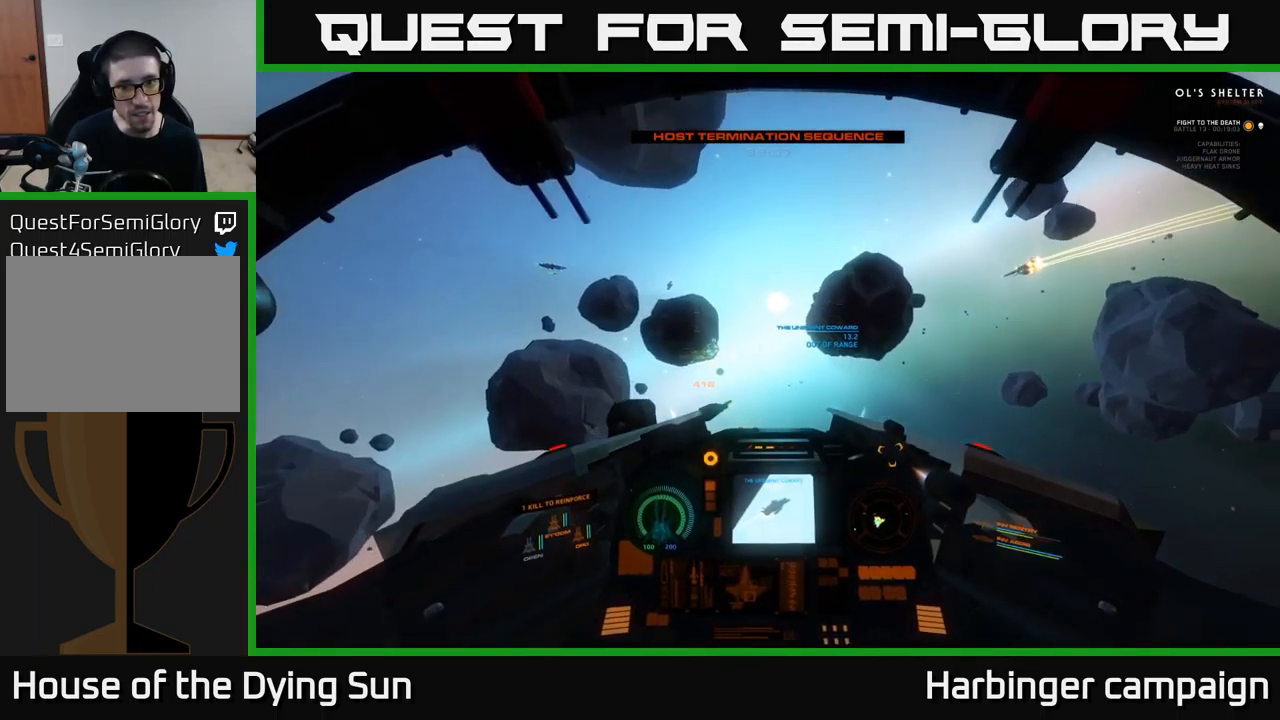
{"buttons": ["L2"], "left_stick": "center", "right_stick": "right", "events": [[467, "right_stick", "right"]]}
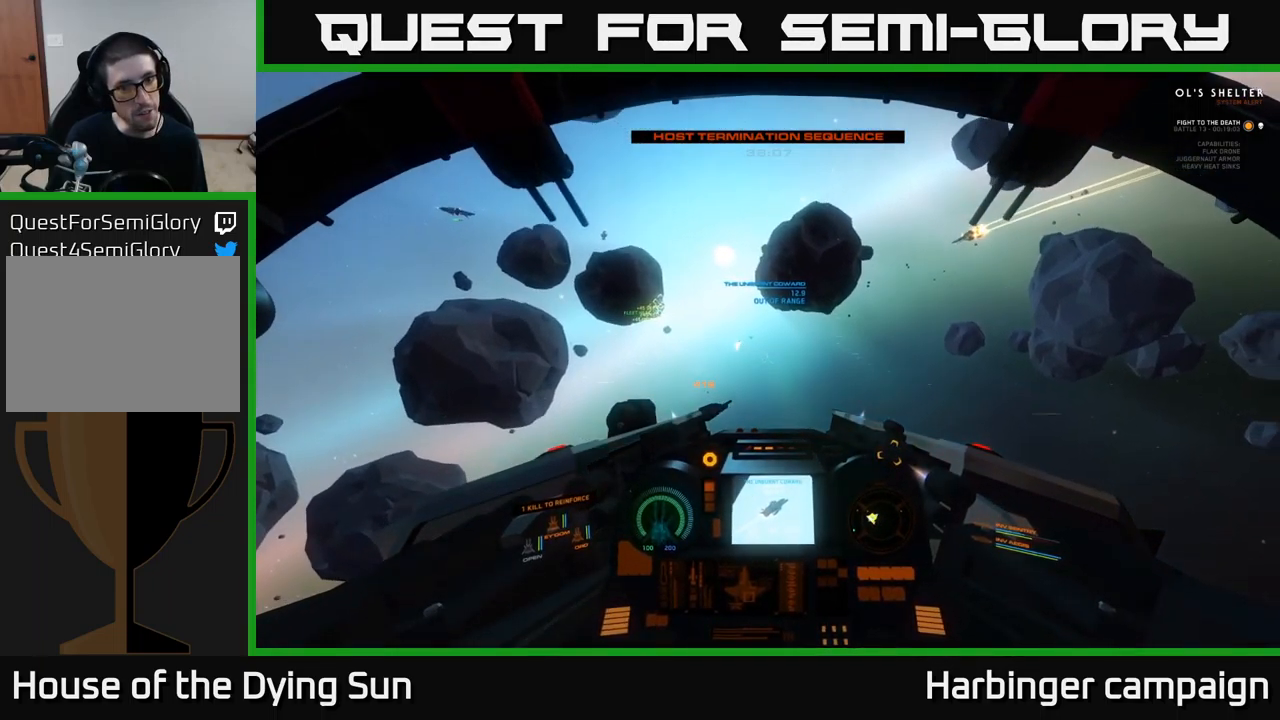
{"buttons": ["L2"], "left_stick": "center", "right_stick": "center", "events": [[250, "right_stick", "down-right"], [434, "right_stick", "center"]]}
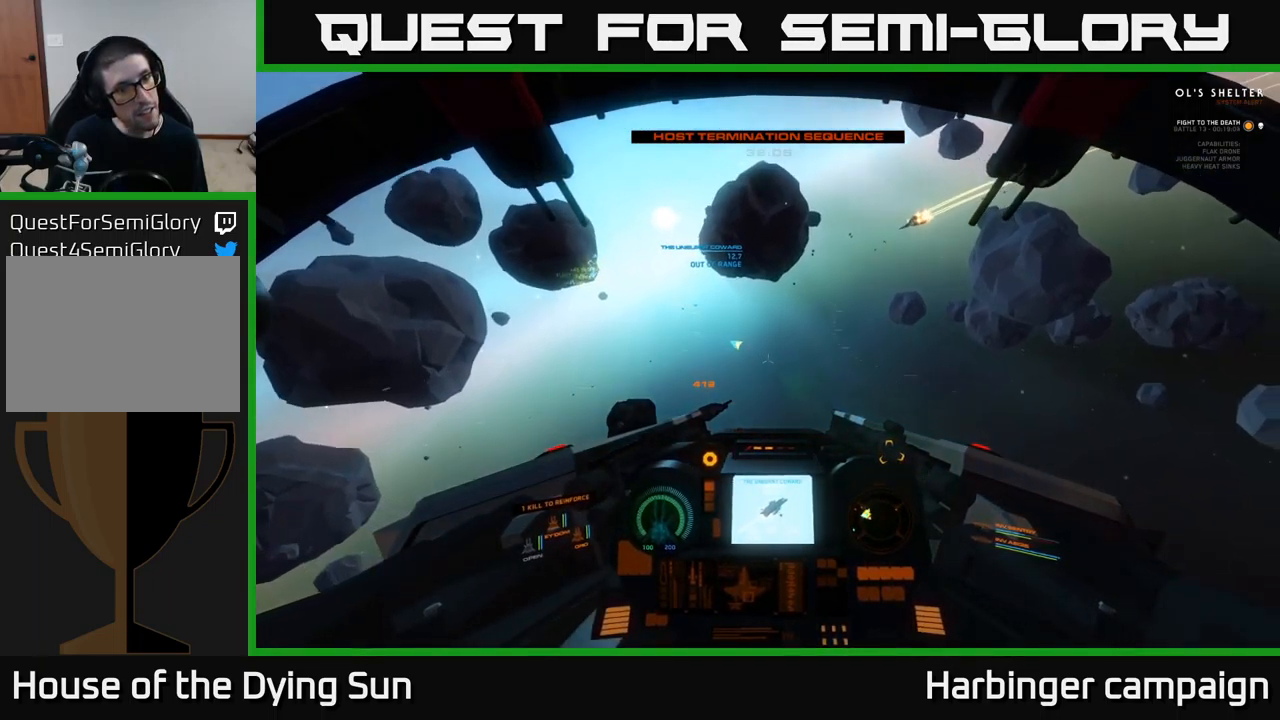
{"buttons": ["L2"], "left_stick": "center", "right_stick": "center", "events": []}
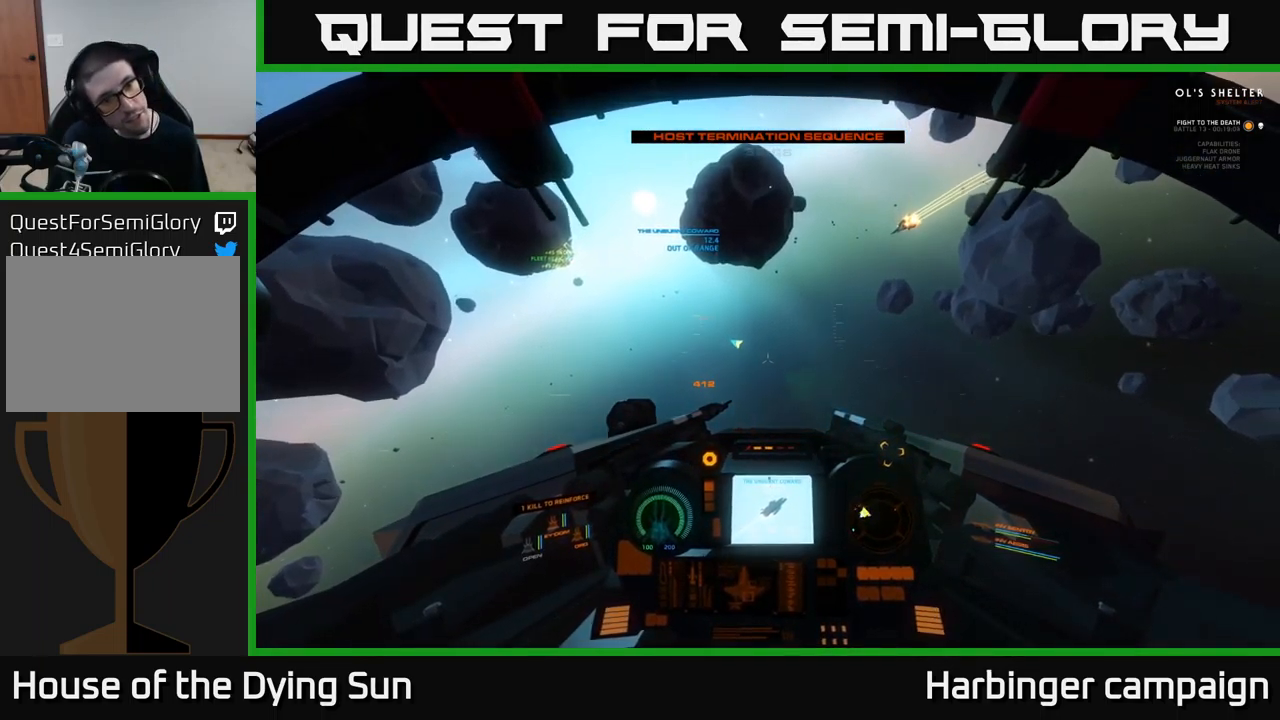
{"buttons": ["L2"], "left_stick": "center", "right_stick": "center", "events": []}
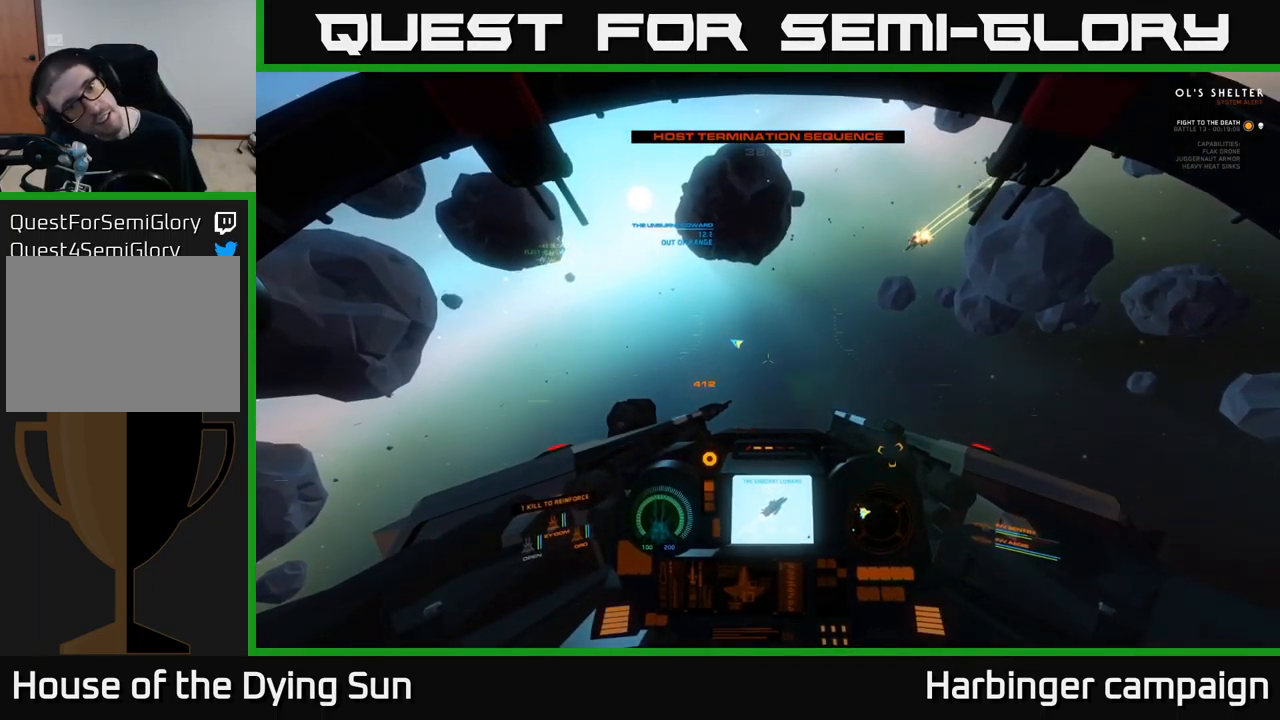
{"buttons": ["L2"], "left_stick": "center", "right_stick": "center", "events": []}
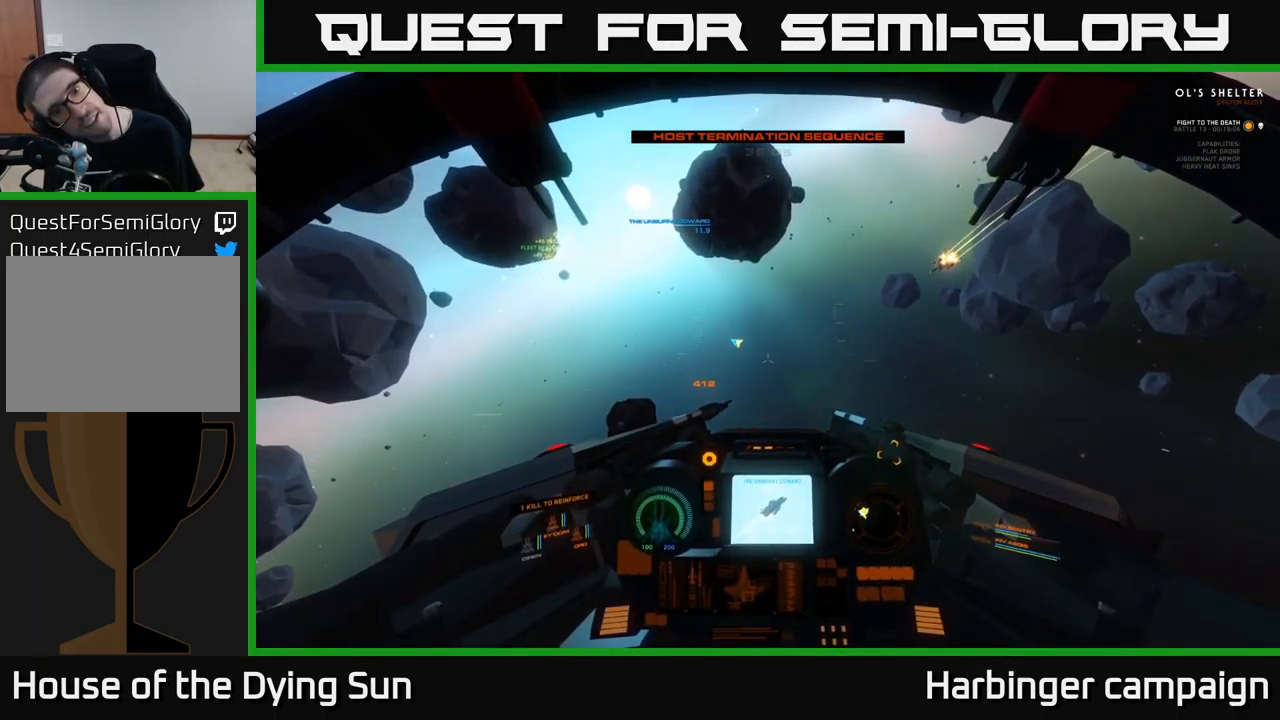
{"buttons": ["L2"], "left_stick": "center", "right_stick": "up-left", "events": [[167, "right_stick", "up-left"]]}
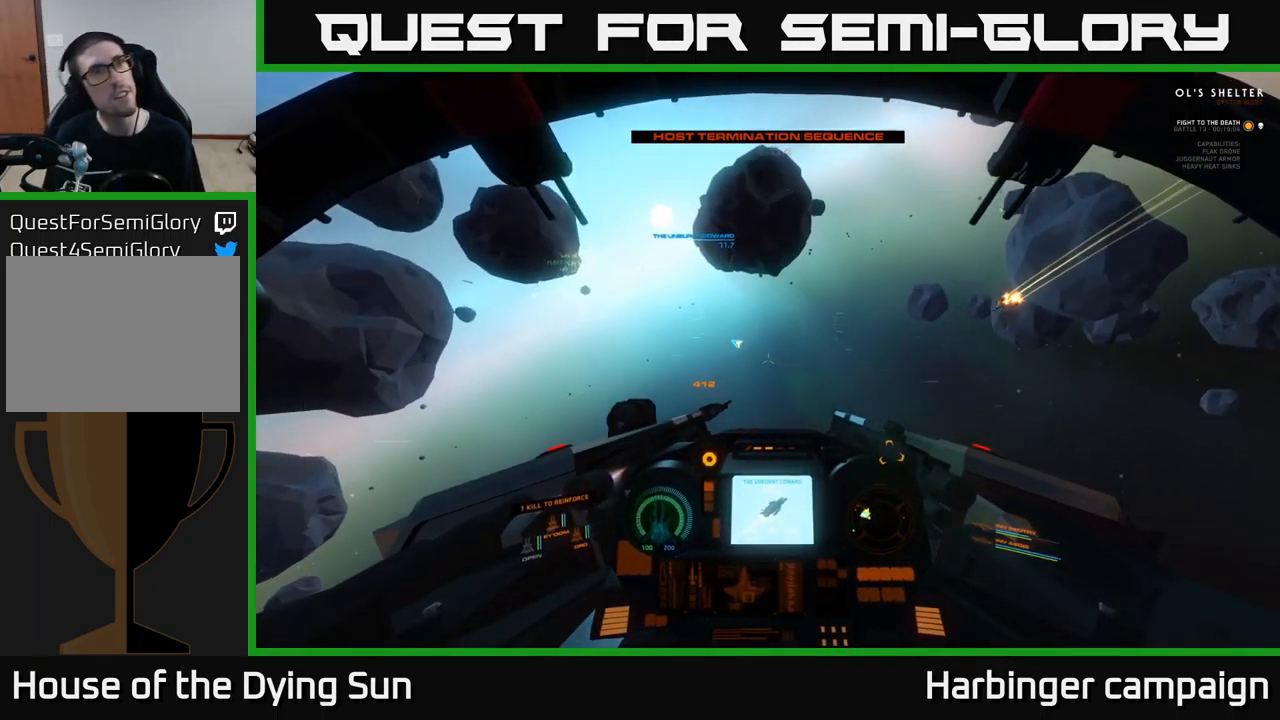
{"buttons": ["L2"], "left_stick": "center", "right_stick": "up-left", "events": [[84, "right_stick", "left"], [267, "right_stick", "up-left"]]}
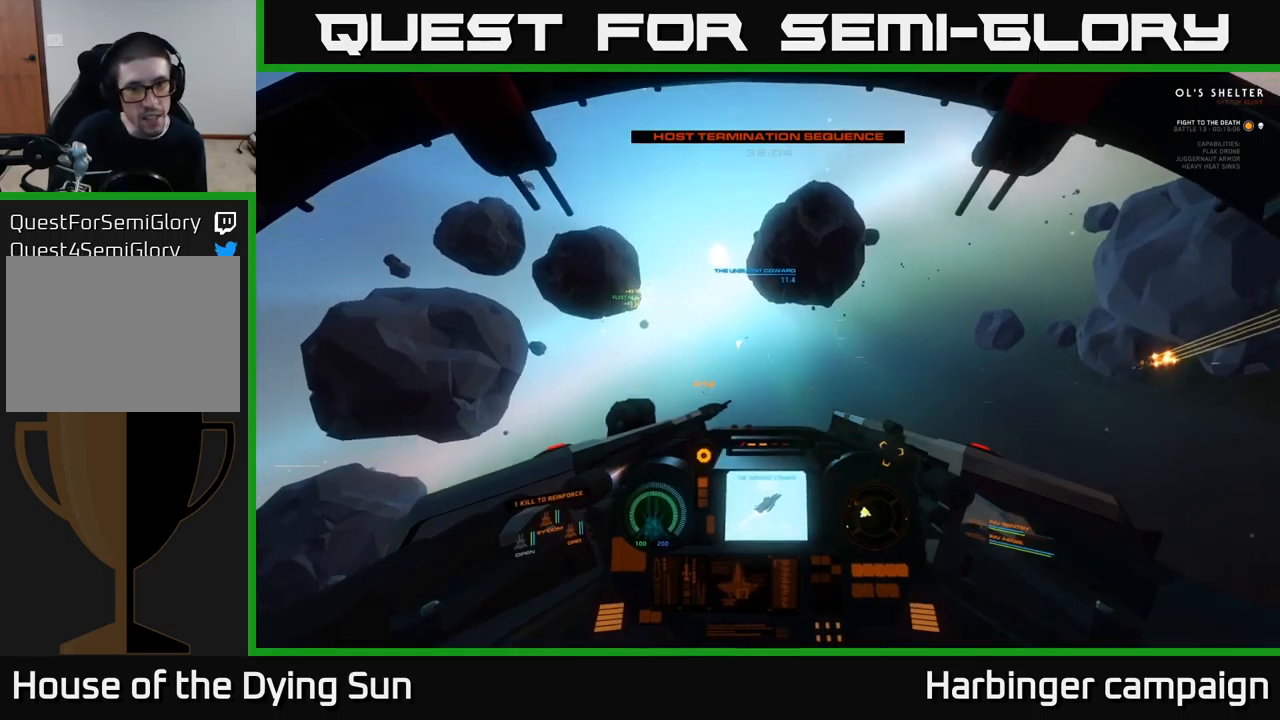
{"buttons": ["L2"], "left_stick": "center", "right_stick": "left", "events": [[383, "right_stick", "center"], [483, "right_stick", "left"]]}
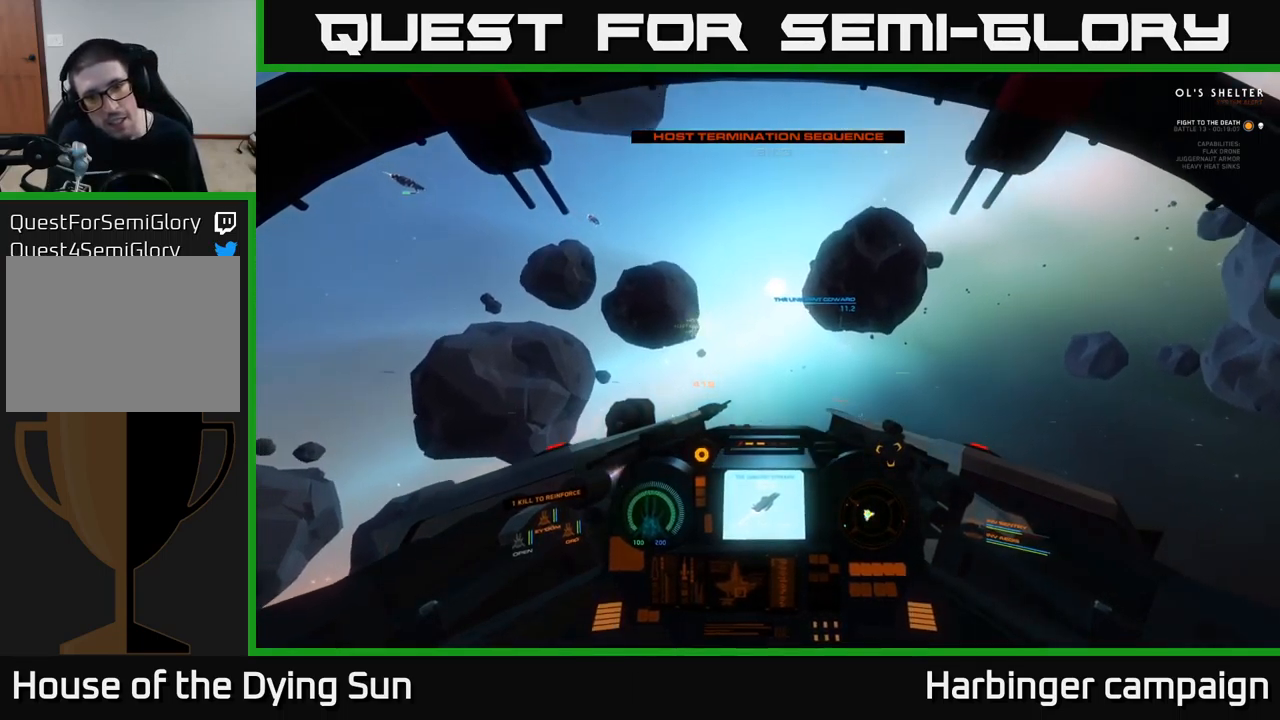
{"buttons": ["L2", "R1"], "left_stick": "center", "right_stick": "center", "events": [[300, "right_stick", "center"], [450, "R1", "down"]]}
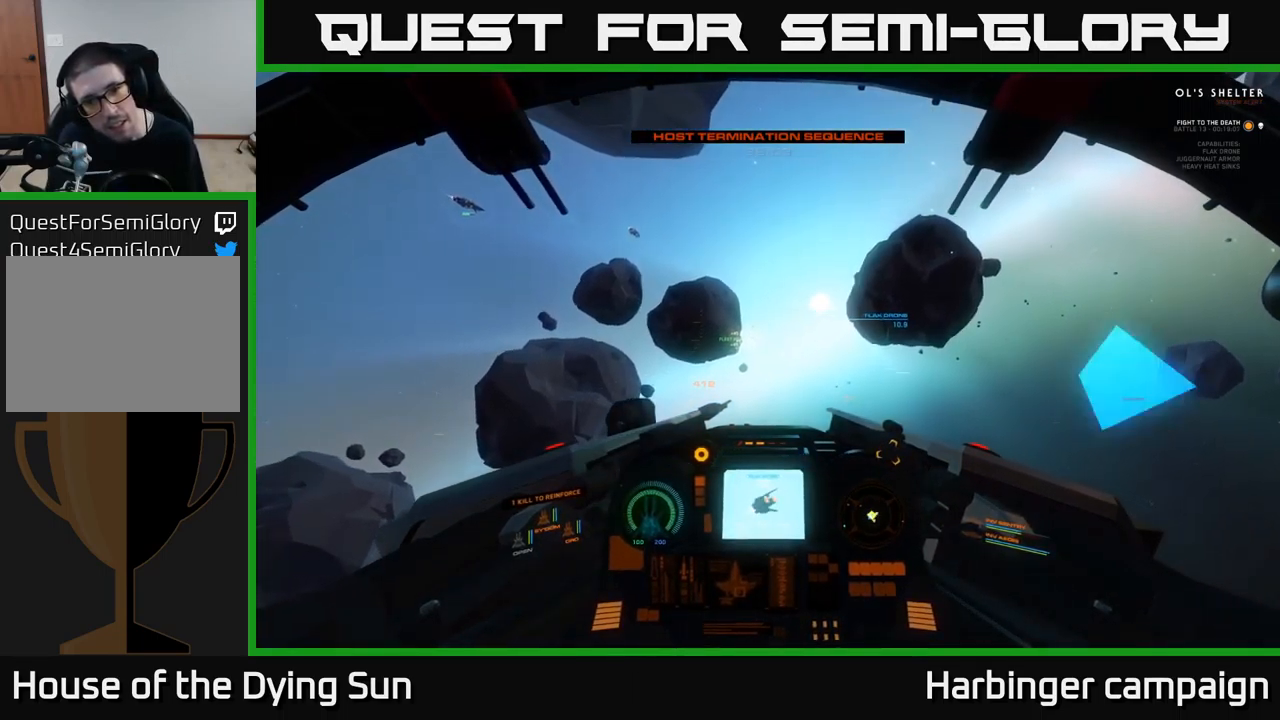
{"buttons": ["L2"], "left_stick": "center", "right_stick": "center", "events": [[16, "R1", "up"], [83, "right_stick", "up"], [300, "right_stick", "center"]]}
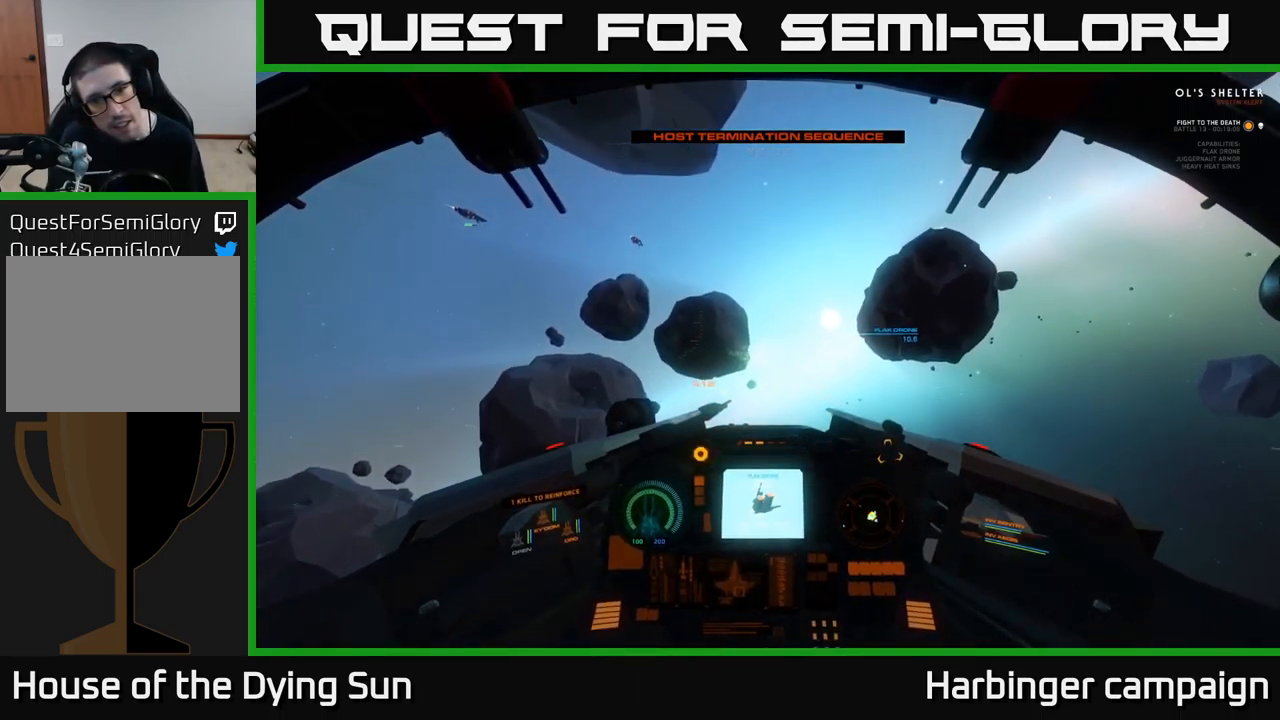
{"buttons": ["L2"], "left_stick": "center", "right_stick": "up", "events": [[116, "right_stick", "left"], [133, "R1", "down"], [266, "R1", "up"], [300, "right_stick", "center"], [450, "right_stick", "up"]]}
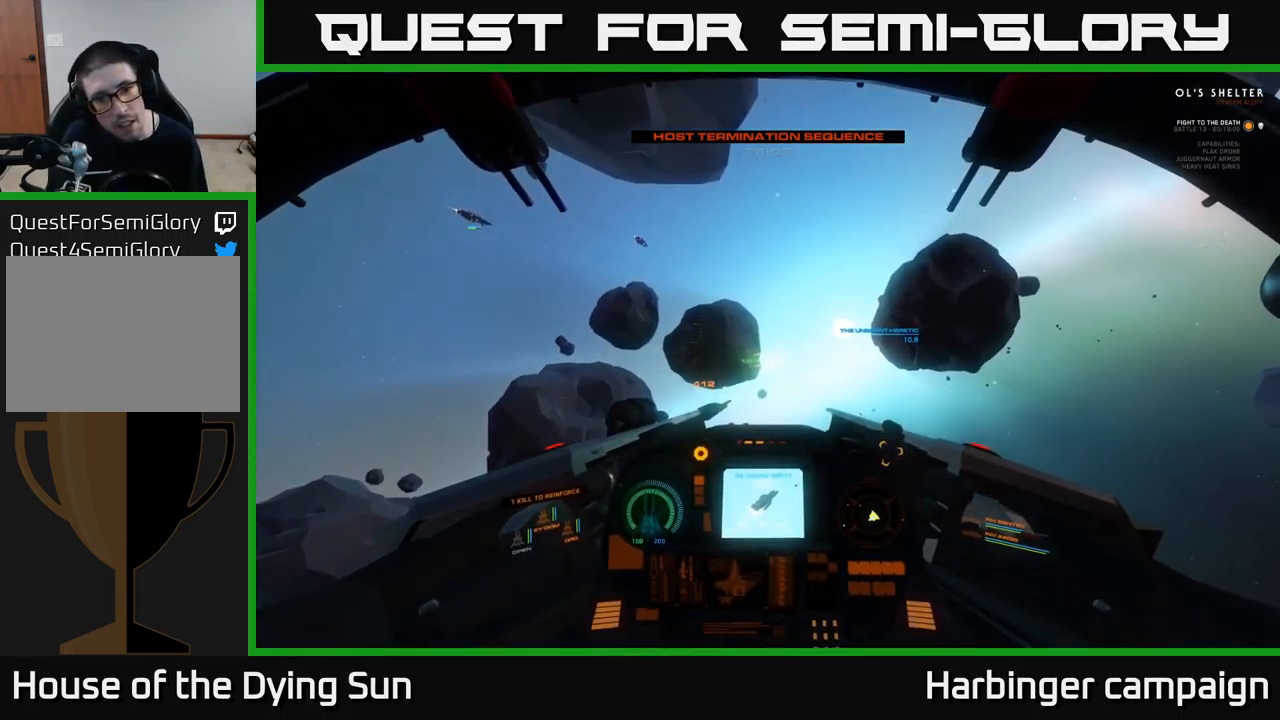
{"buttons": ["L2"], "left_stick": "center", "right_stick": "center", "events": [[50, "right_stick", "center"], [316, "right_stick", "down-right"], [433, "right_stick", "center"]]}
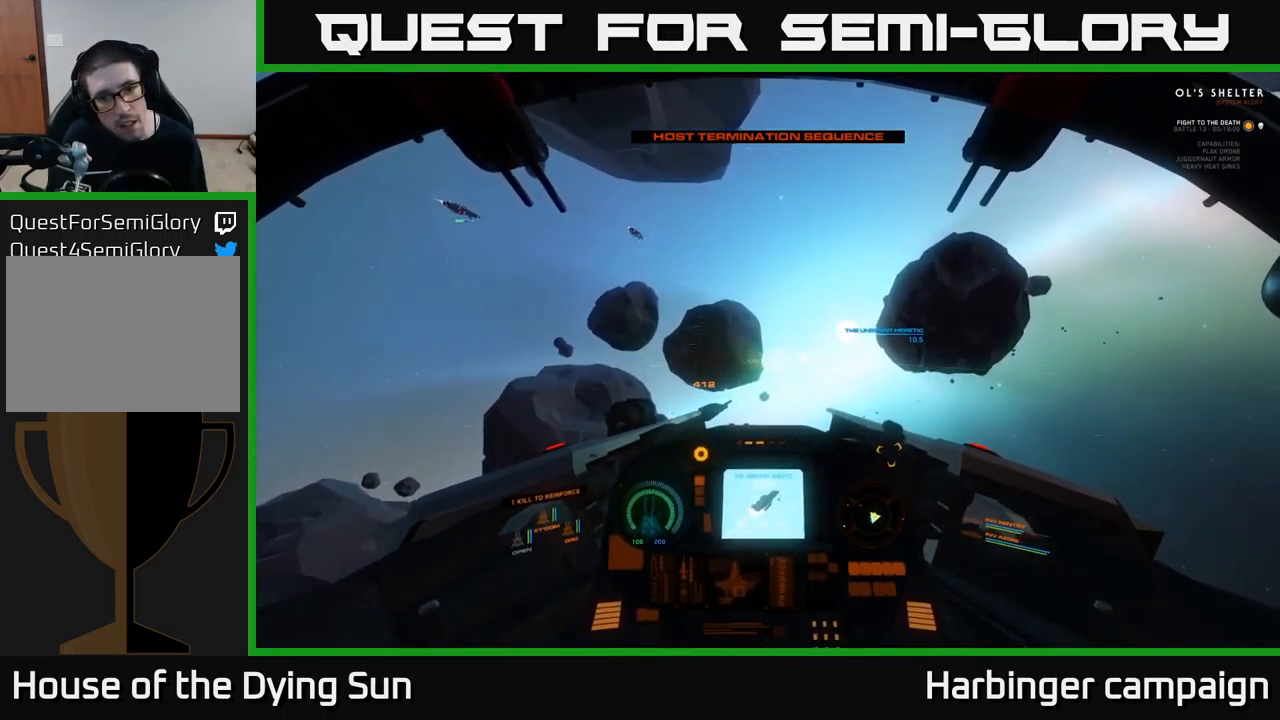
{"buttons": ["L2"], "left_stick": "center", "right_stick": "up", "events": [[300, "right_stick", "right"], [466, "right_stick", "up"]]}